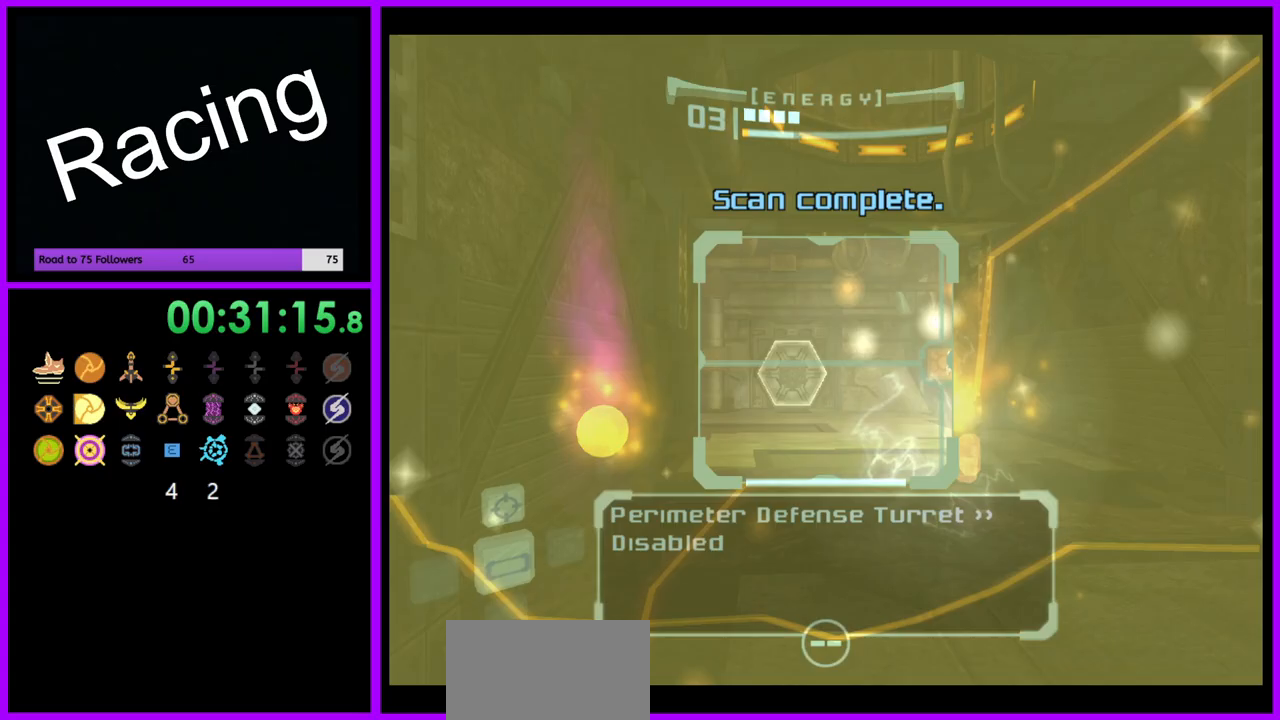
Gameplay with a controller (Nintendo layout); each line is a JSON object with the inputs held at the frame after it (dt_ms = milliseconds from this image to that frame). "events" lists button and stick changes between this image and that frame as [ms after this image, input, new state], when the widget could be followed in between. Not read: L3 R3.
{"dt_ms": 500, "buttons": ["L1"], "left_stick": "up-left", "right_stick": "center", "events": [[100, "L1", "down"], [150, "A", "down"], [150, "left_stick", "up"], [200, "A", "up"], [333, "left_stick", "up-left"]]}
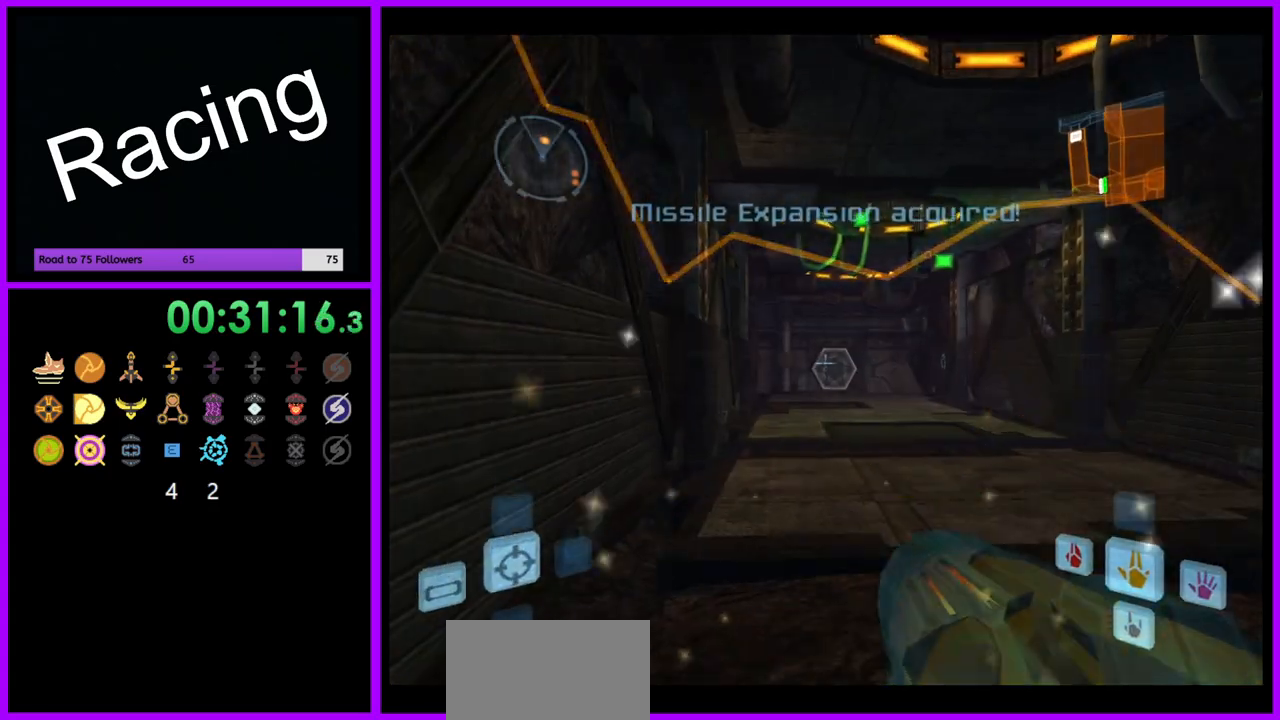
{"dt_ms": 500, "buttons": ["L1"], "left_stick": "up-right", "right_stick": "center", "events": [[233, "left_stick", "up-right"]]}
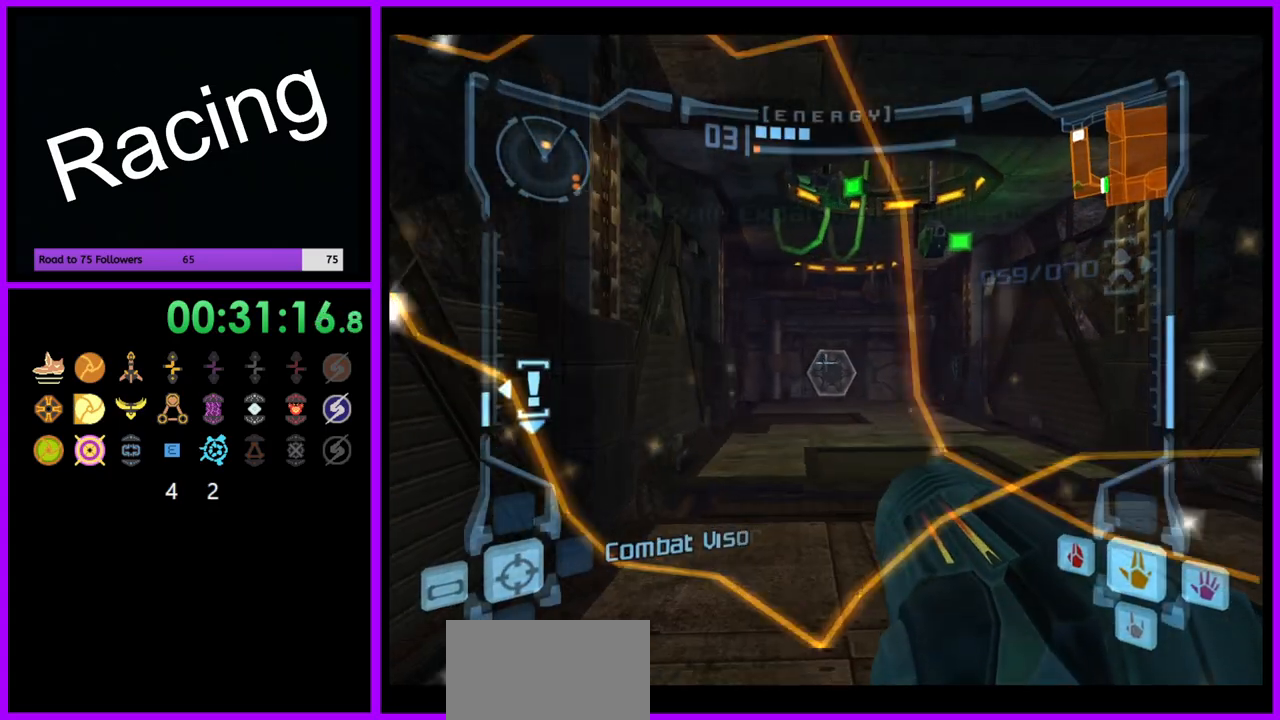
{"dt_ms": 500, "buttons": ["L1"], "left_stick": "up", "right_stick": "center", "events": [[67, "right_stick", "down-left"], [83, "left_stick", "up"], [117, "right_stick", "down"], [283, "right_stick", "center"]]}
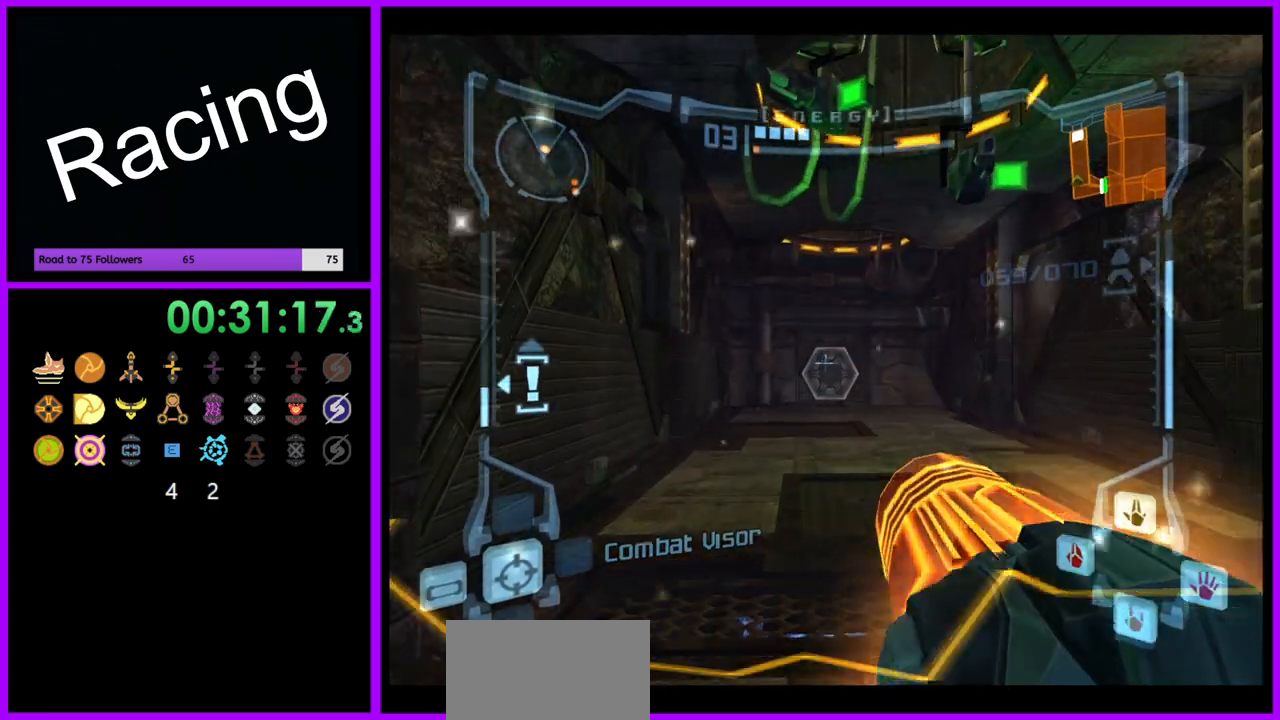
{"dt_ms": 500, "buttons": ["L1"], "left_stick": "up", "right_stick": "center", "events": []}
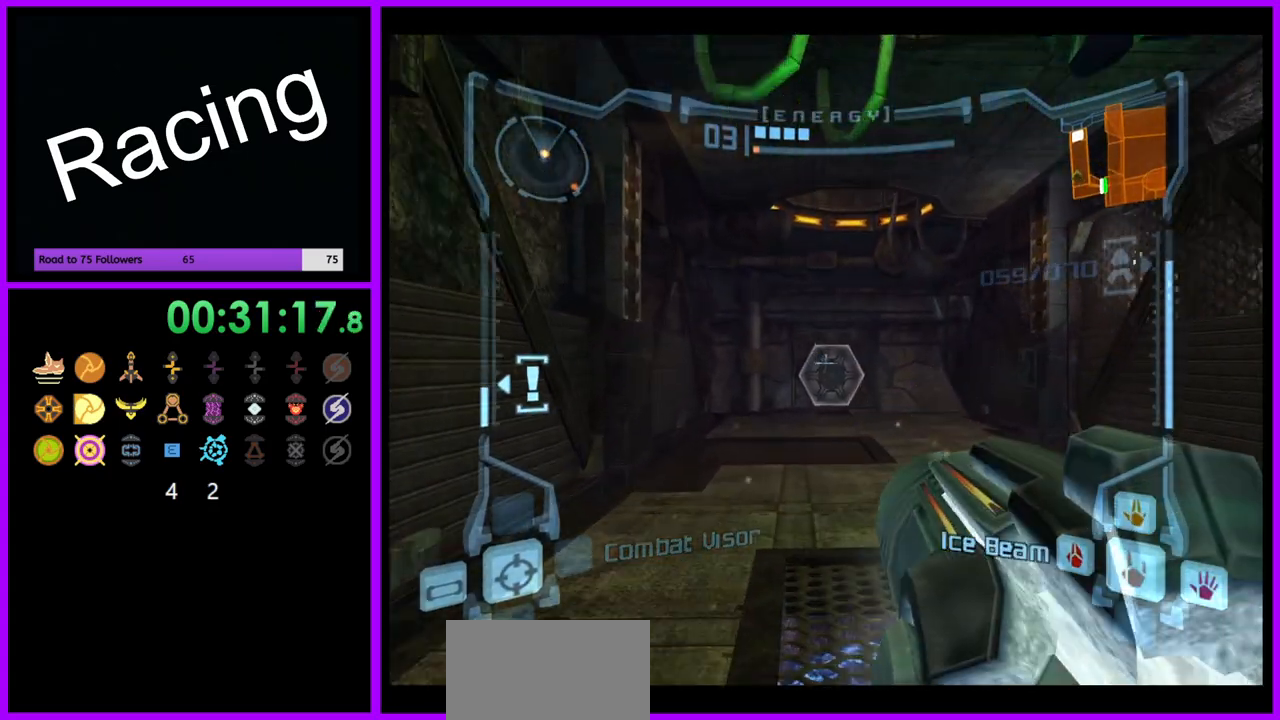
{"dt_ms": 500, "buttons": ["L1"], "left_stick": "up", "right_stick": "center", "events": [[117, "A", "down"], [233, "A", "up"]]}
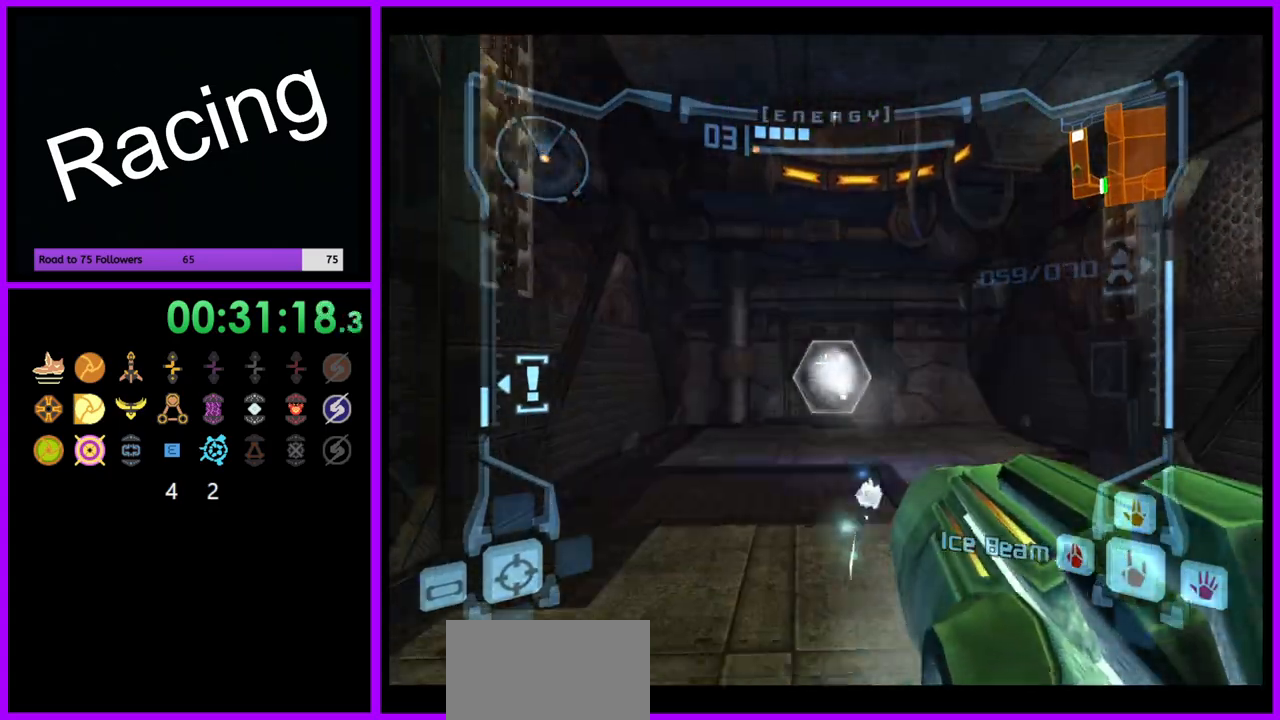
{"dt_ms": 500, "buttons": ["B", "L1"], "left_stick": "up", "right_stick": "center", "events": [[400, "B", "down"]]}
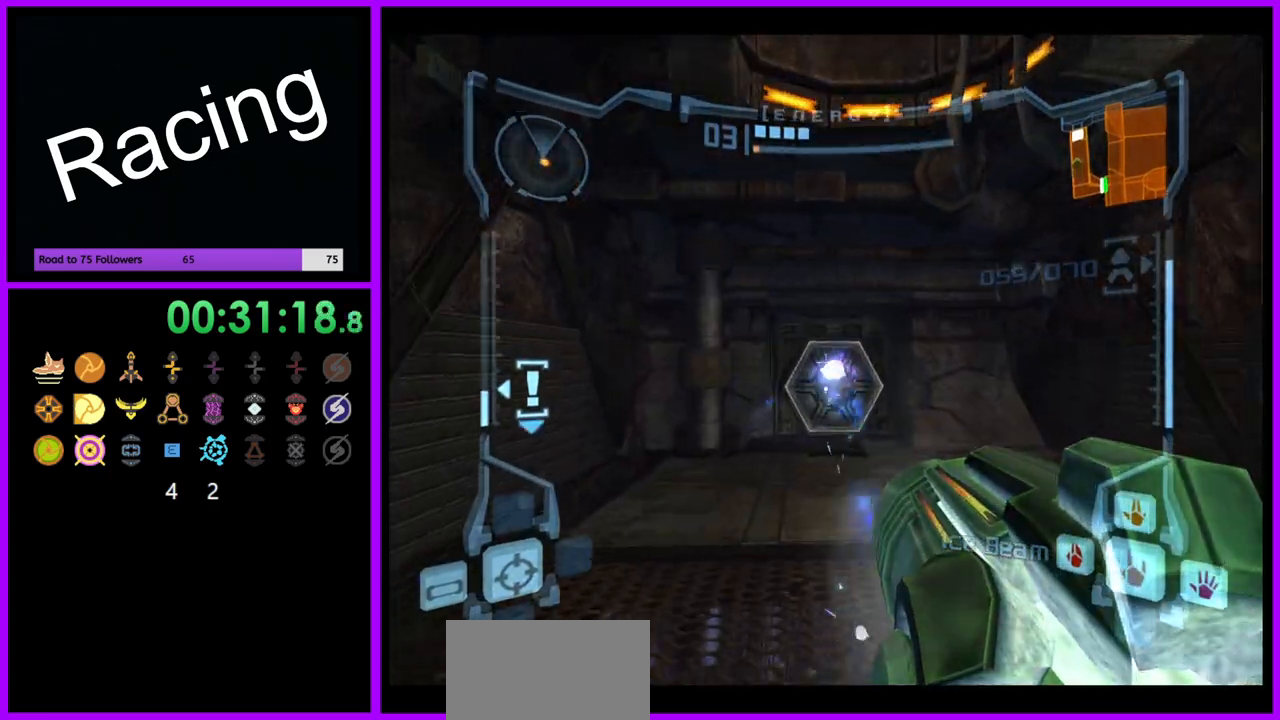
{"dt_ms": 500, "buttons": [], "left_stick": "up", "right_stick": "left", "events": [[33, "B", "up"], [233, "L1", "up"], [417, "right_stick", "left"]]}
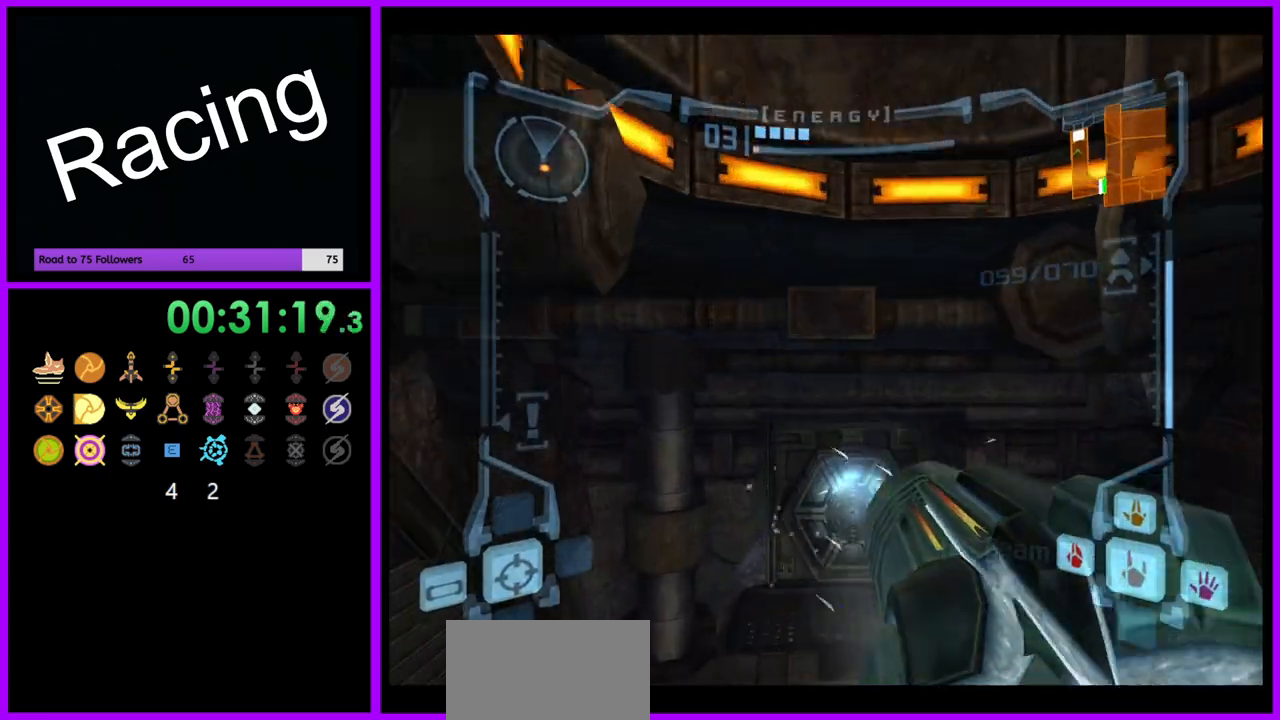
{"dt_ms": 500, "buttons": ["A"], "left_stick": "up", "right_stick": "center", "events": [[100, "right_stick", "center"], [417, "A", "down"]]}
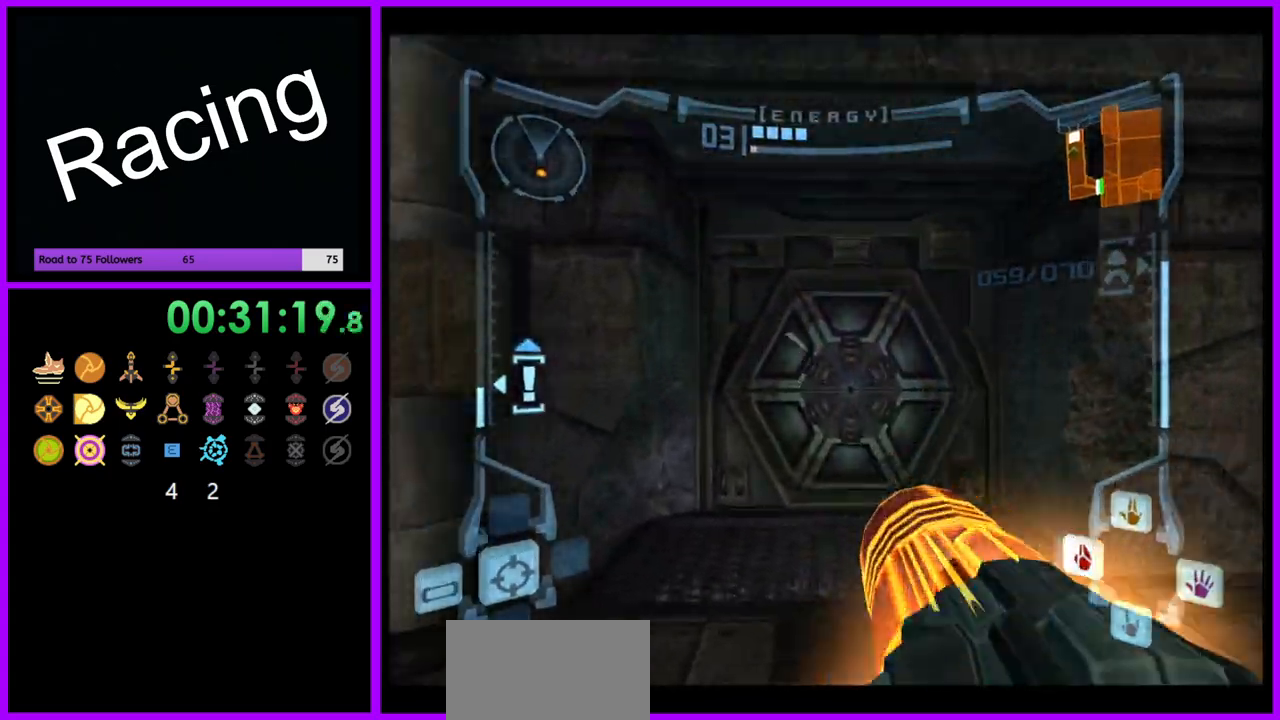
{"dt_ms": 500, "buttons": ["A"], "left_stick": "up", "right_stick": "center", "events": []}
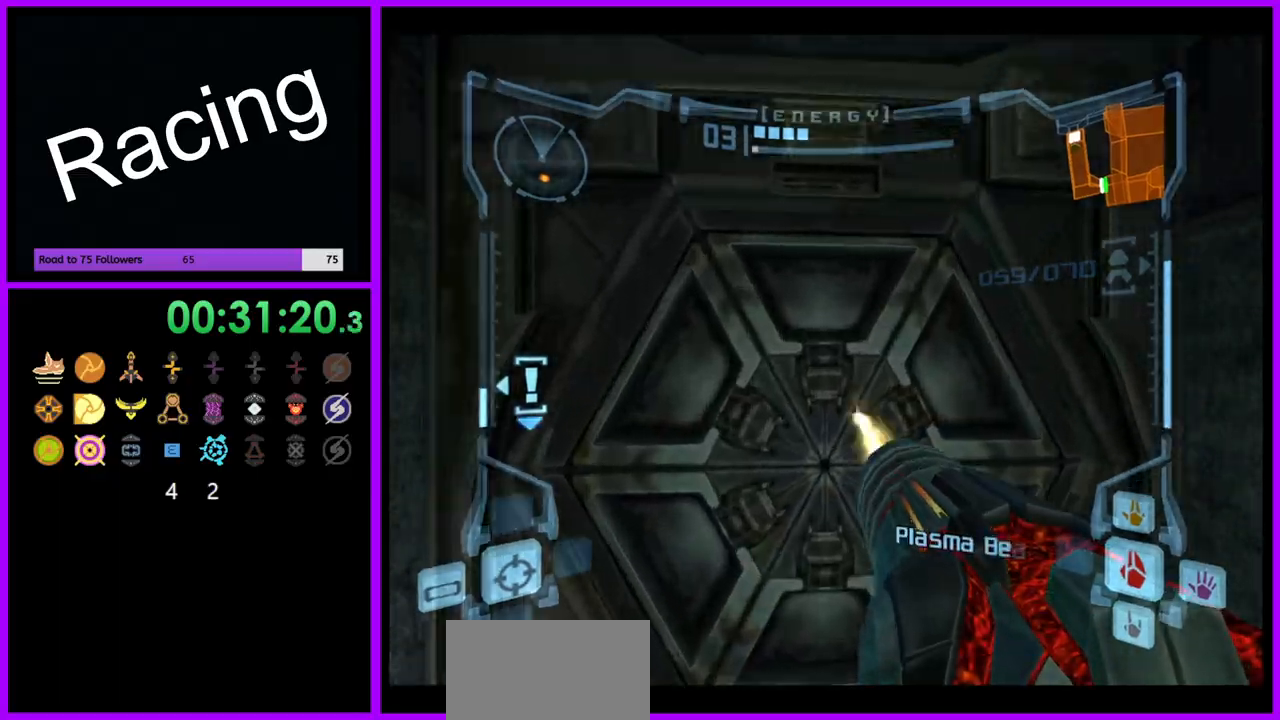
{"dt_ms": 1000, "buttons": ["A"], "left_stick": "center", "right_stick": "center"}
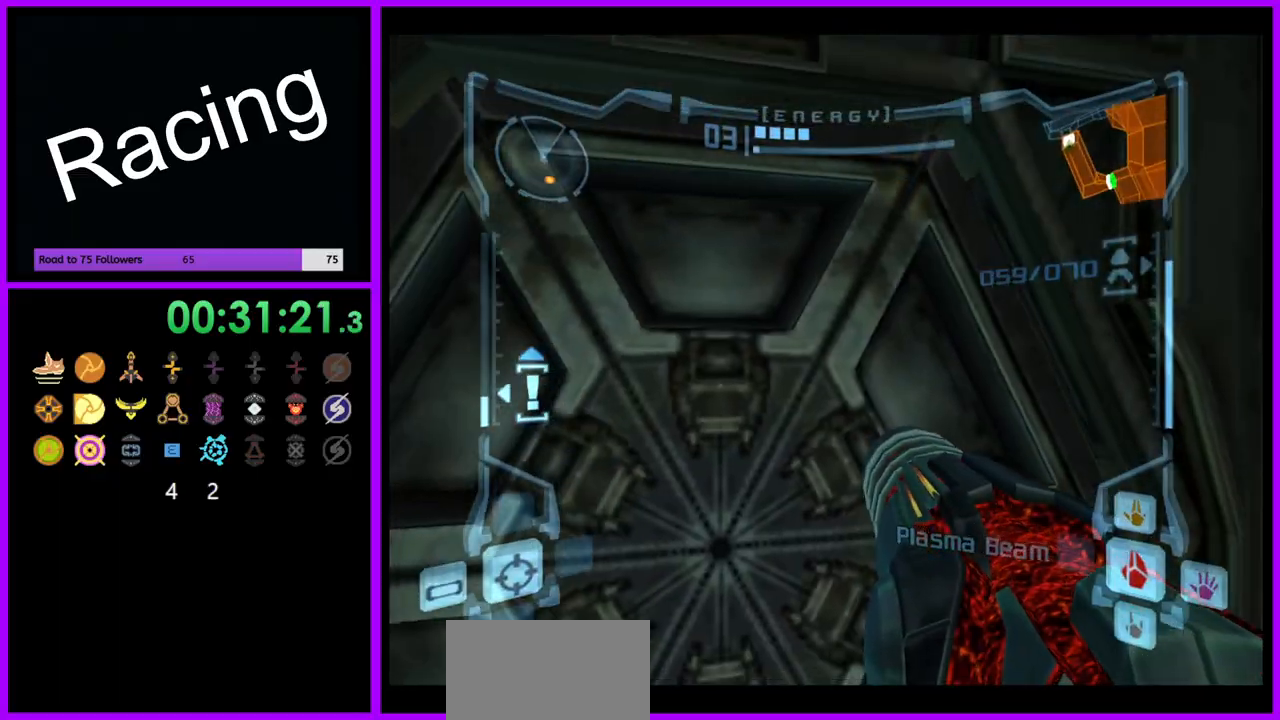
{"dt_ms": 500, "buttons": ["A"], "left_stick": "center", "right_stick": "center", "events": []}
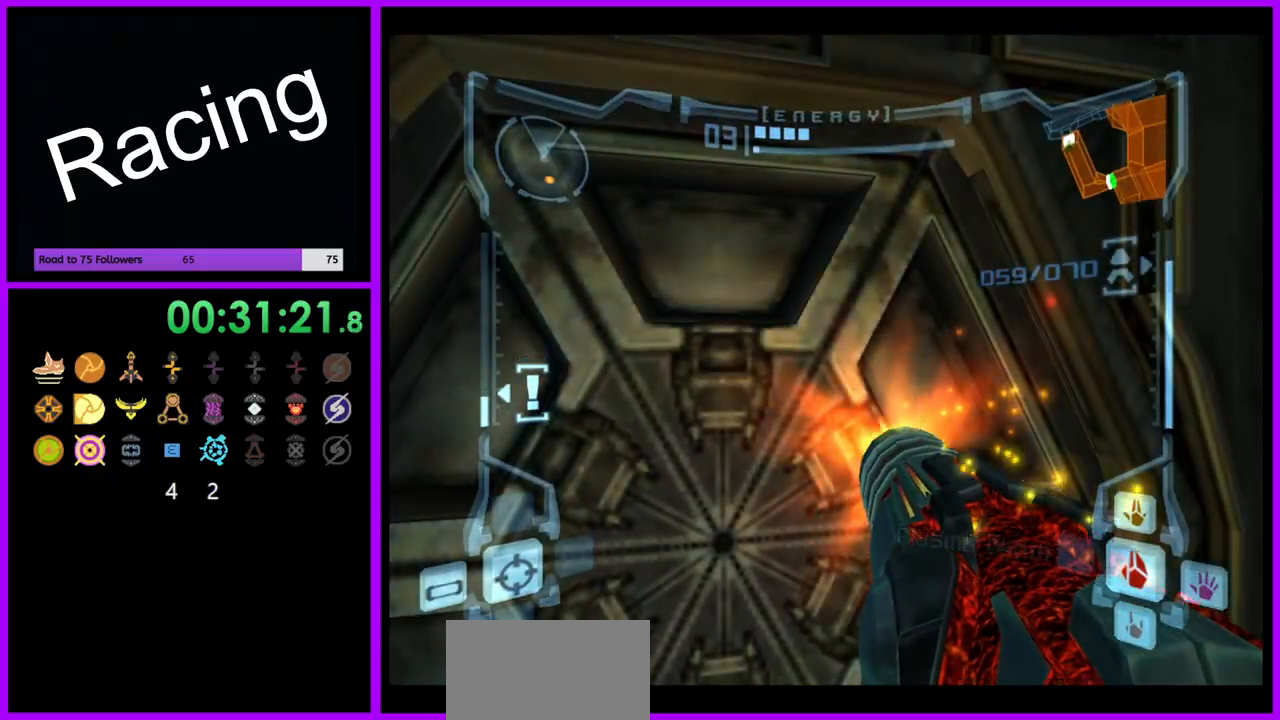
{"dt_ms": 500, "buttons": ["A"], "left_stick": "center", "right_stick": "center", "events": []}
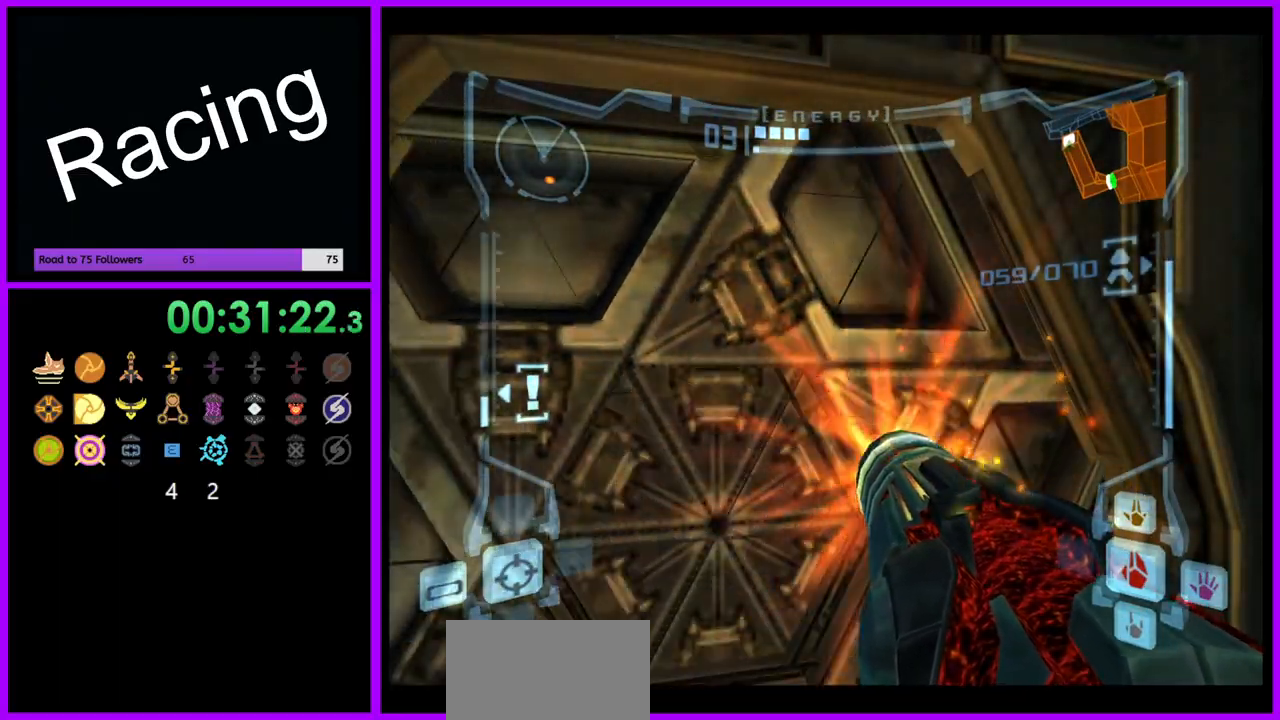
{"dt_ms": 500, "buttons": ["A", "L1"], "left_stick": "up-left", "right_stick": "center", "events": [[250, "left_stick", "up"], [350, "L1", "down"], [450, "left_stick", "up-left"]]}
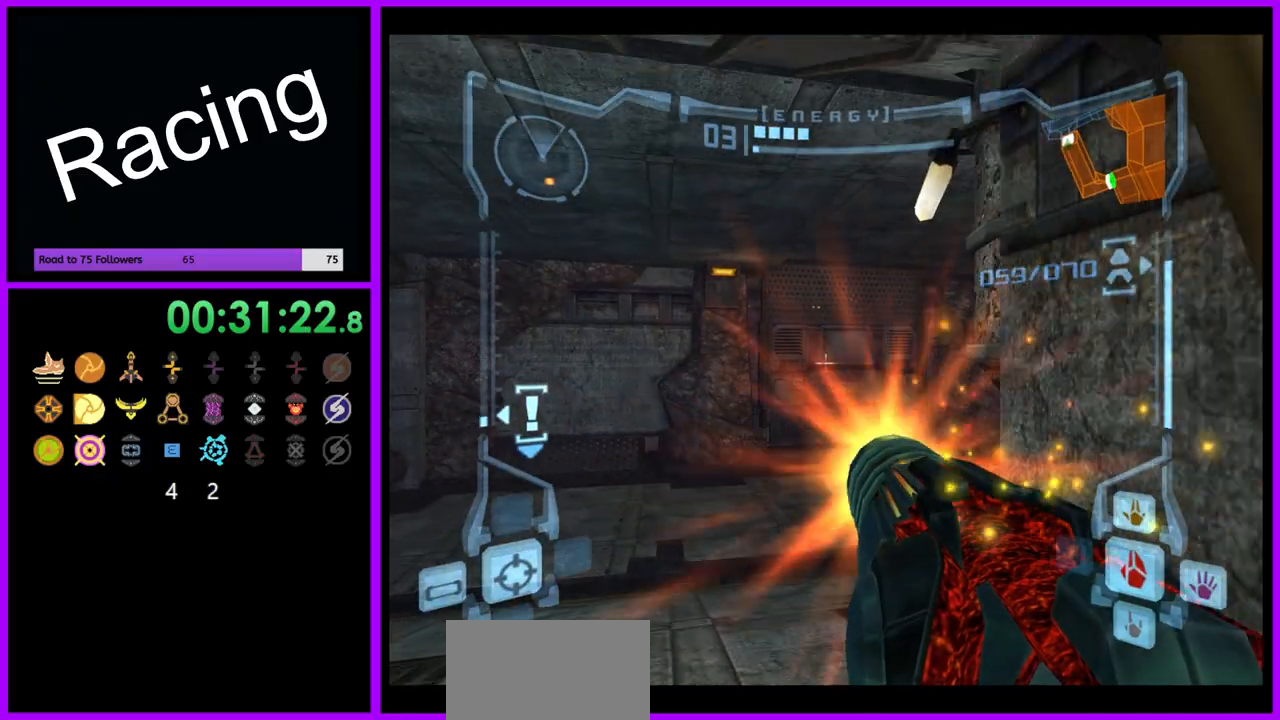
{"dt_ms": 500, "buttons": ["A"], "left_stick": "up-right", "right_stick": "center", "events": [[167, "B", "down"], [283, "B", "up"], [283, "L1", "up"], [300, "left_stick", "up"], [400, "left_stick", "up-right"]]}
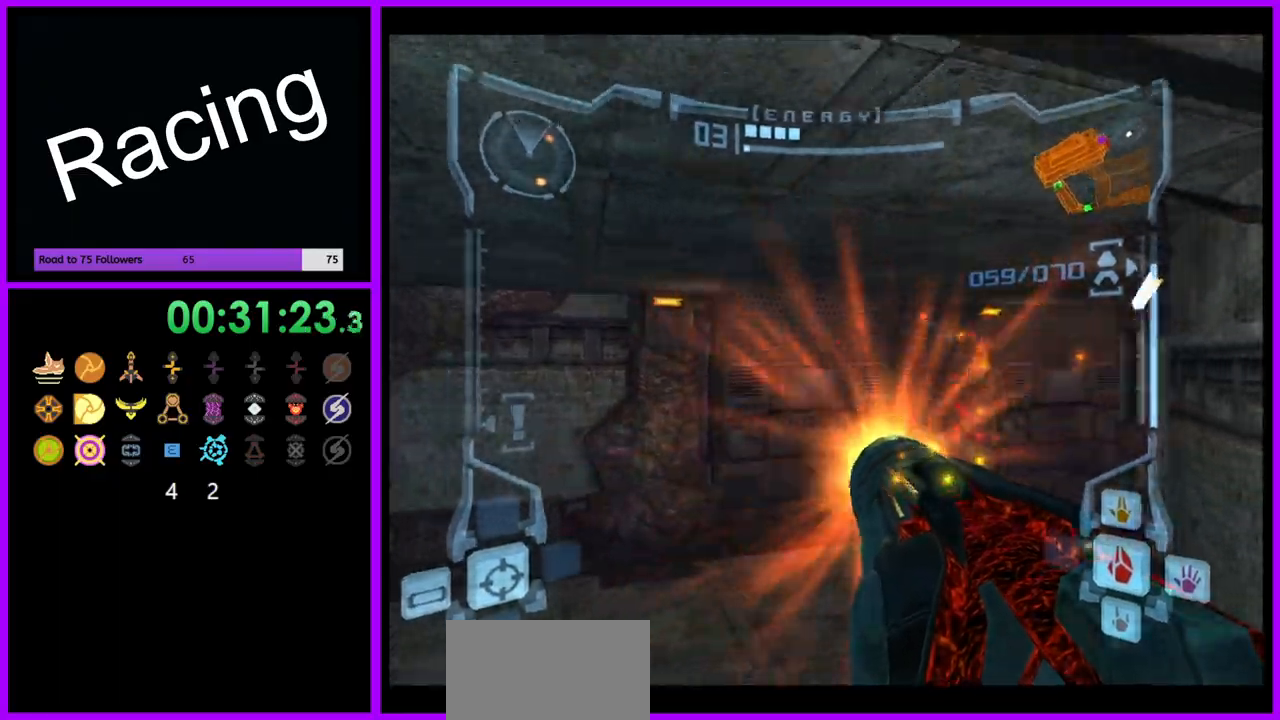
{"dt_ms": 500, "buttons": ["A"], "left_stick": "up-right", "right_stick": "center", "events": []}
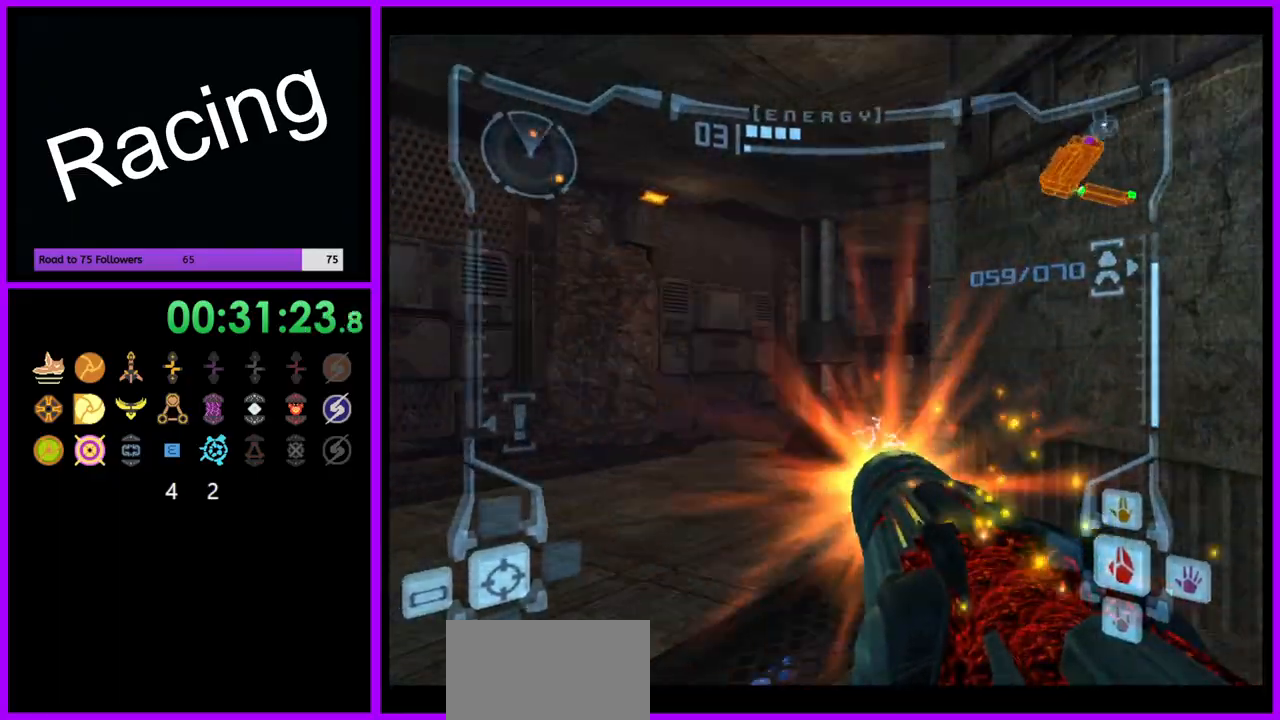
{"dt_ms": 500, "buttons": ["A", "L1"], "left_stick": "up-left", "right_stick": "center", "events": [[33, "L1", "down"], [67, "left_stick", "up-left"]]}
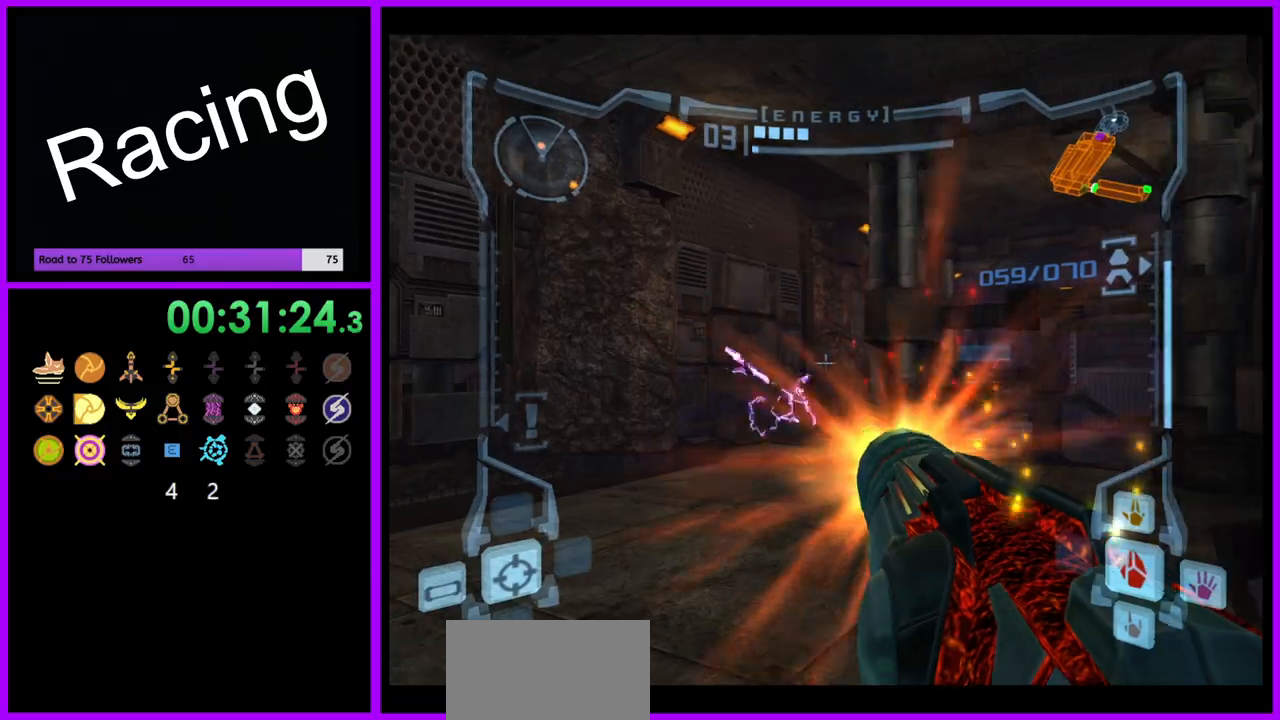
{"dt_ms": 500, "buttons": ["A", "L1"], "left_stick": "up-left", "right_stick": "center", "events": [[50, "left_stick", "left"], [167, "A", "up"], [250, "left_stick", "up-left"], [367, "A", "down"], [367, "left_stick", "center"], [483, "left_stick", "up-left"]]}
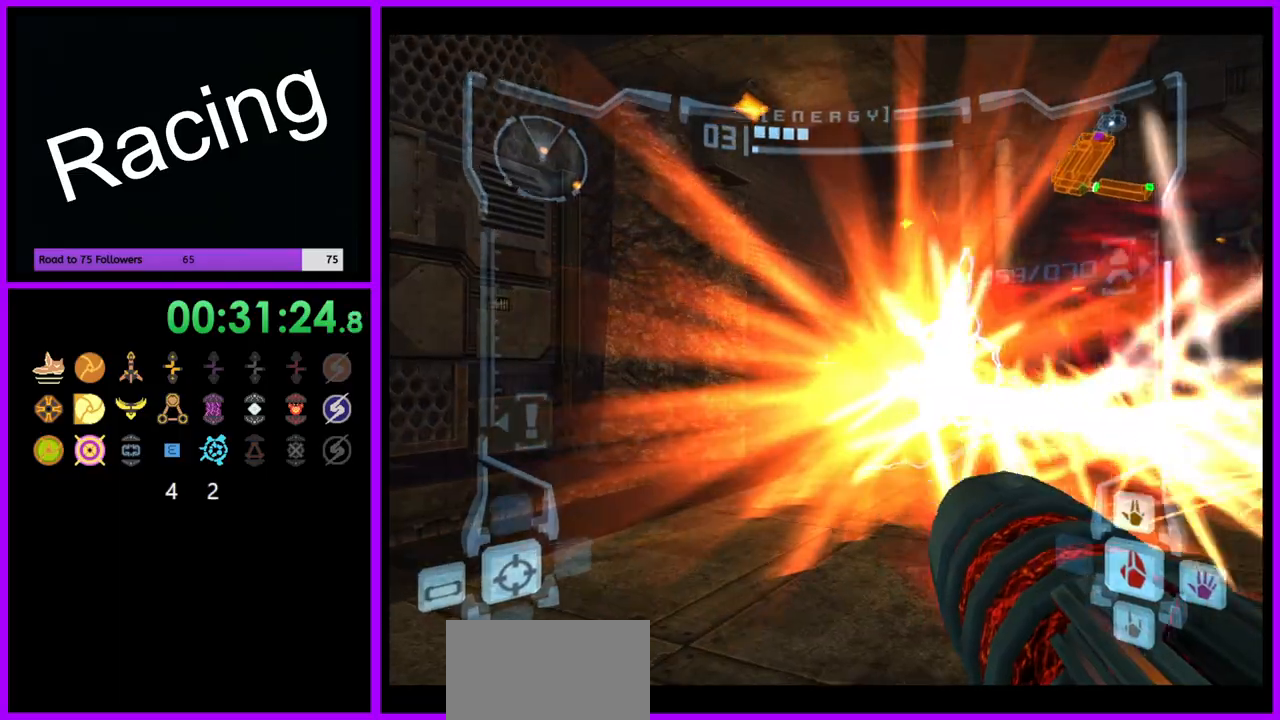
{"dt_ms": 500, "buttons": ["A"], "left_stick": "right", "right_stick": "center", "events": [[200, "L1", "up"], [267, "left_stick", "up-right"], [417, "left_stick", "right"]]}
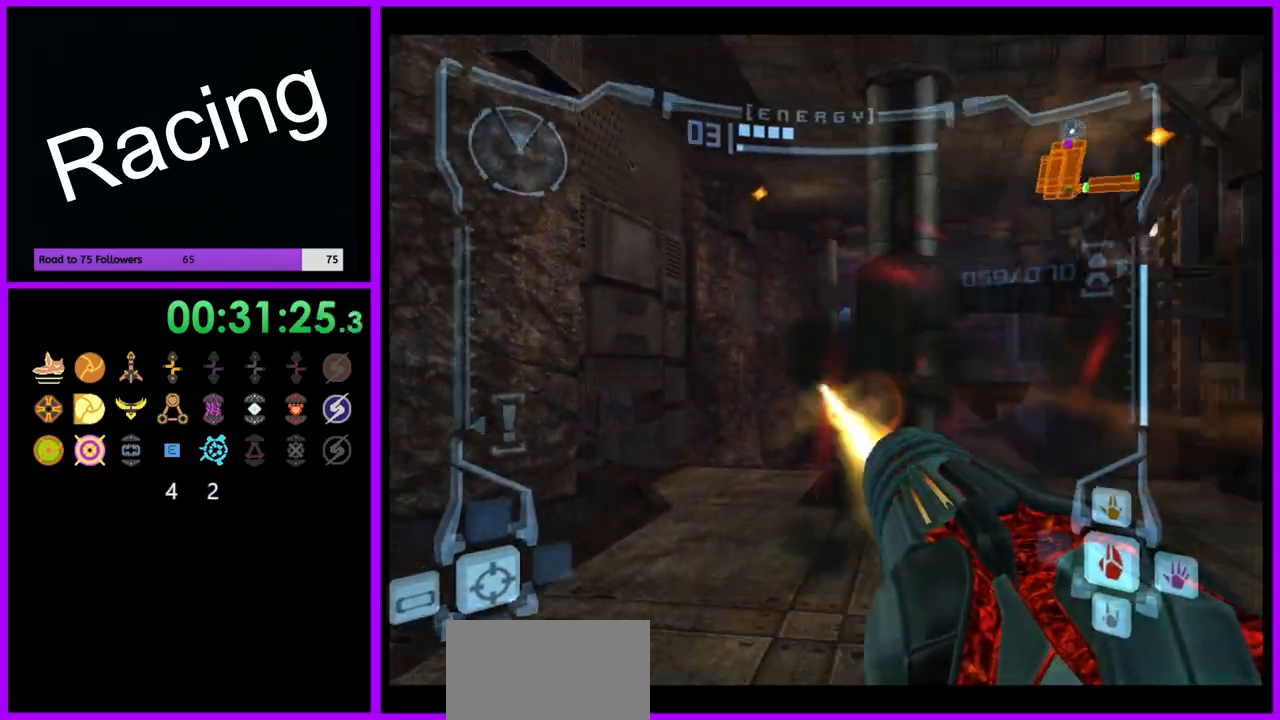
{"dt_ms": 500, "buttons": ["A", "L1"], "left_stick": "up", "right_stick": "center", "events": [[117, "left_stick", "up"], [167, "L1", "down"], [183, "left_stick", "up-left"], [467, "left_stick", "up"]]}
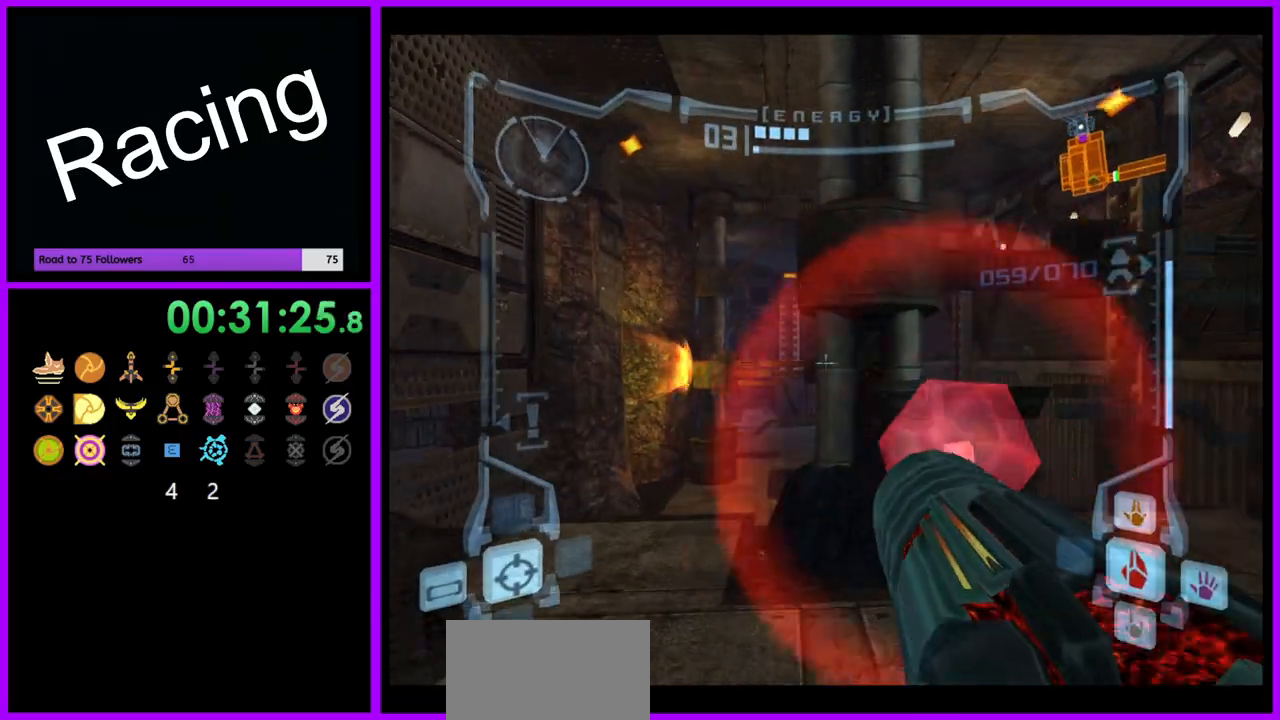
{"dt_ms": 500, "buttons": ["A", "L1"], "left_stick": "up-left", "right_stick": "center", "events": [[300, "left_stick", "up-left"]]}
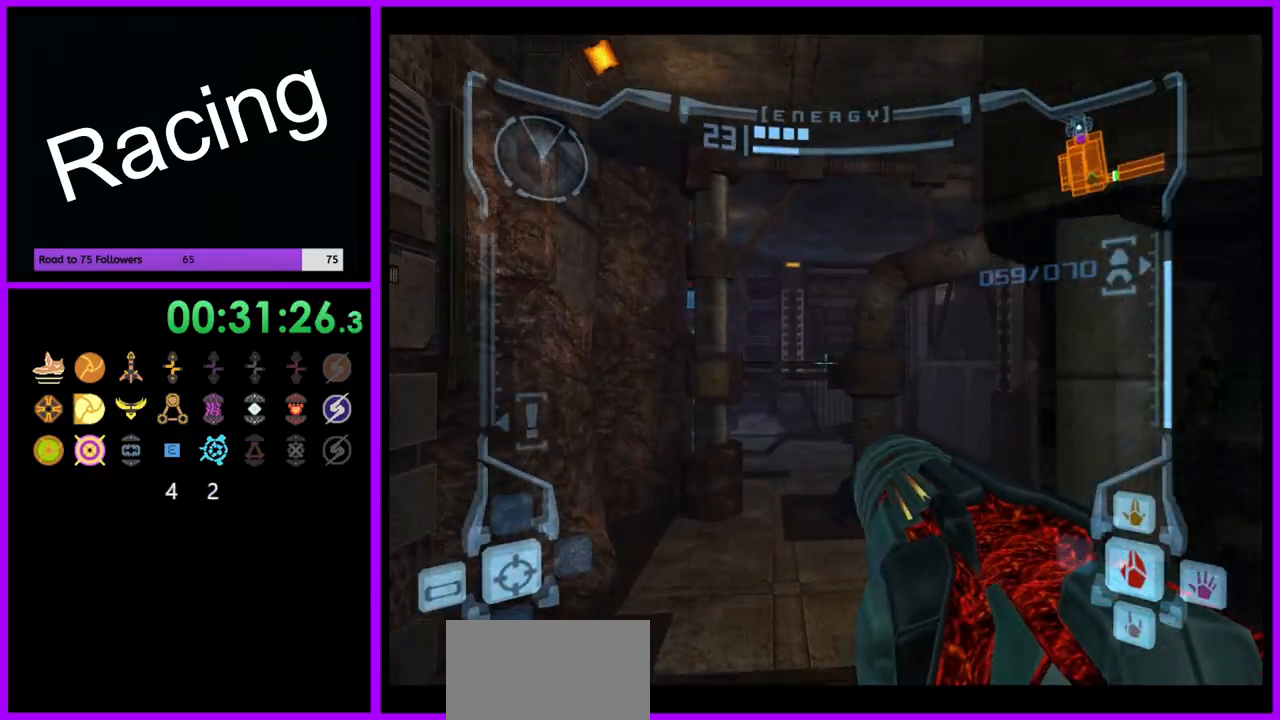
{"dt_ms": 500, "buttons": ["A", "L1"], "left_stick": "up", "right_stick": "center", "events": [[100, "left_stick", "up"]]}